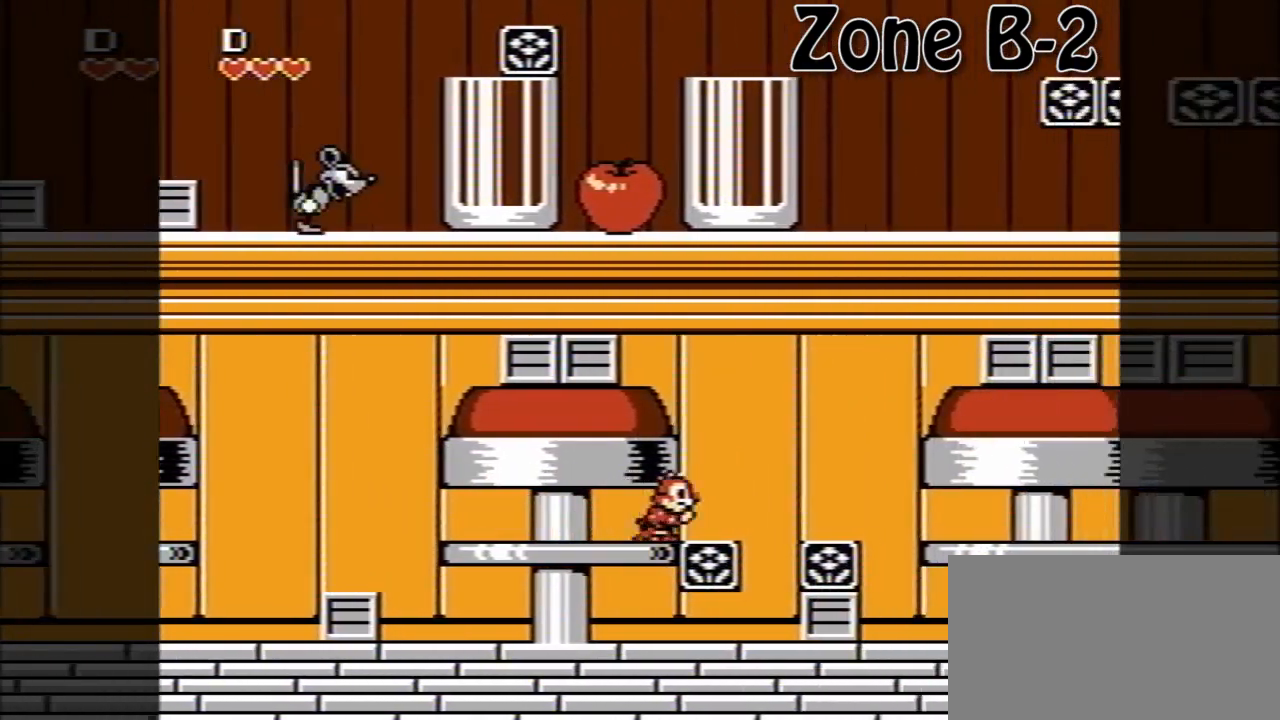
Gameplay with a controller (Nintendo layout); each line is a JSON object with the inputs held at the frame after it. "events" lists button and stick changes between this image and that frame as [ms after this image, input, new state], when the widget could be followed in between. Not read: L3 R3.
{"buttons": ["A", "DPAD_RIGHT"], "events": [[40, "A", "down"], [120, "A", "up"], [480, "A", "down"]]}
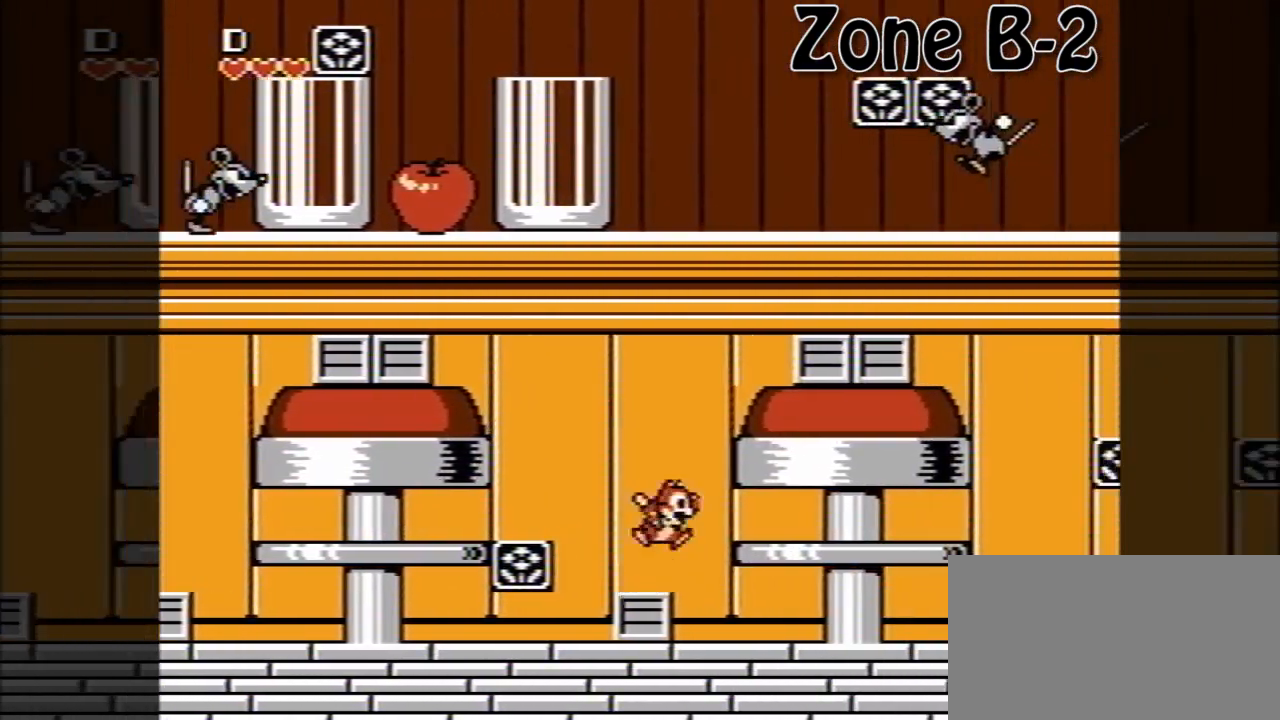
{"buttons": ["DPAD_RIGHT"], "events": [[40, "A", "up"]]}
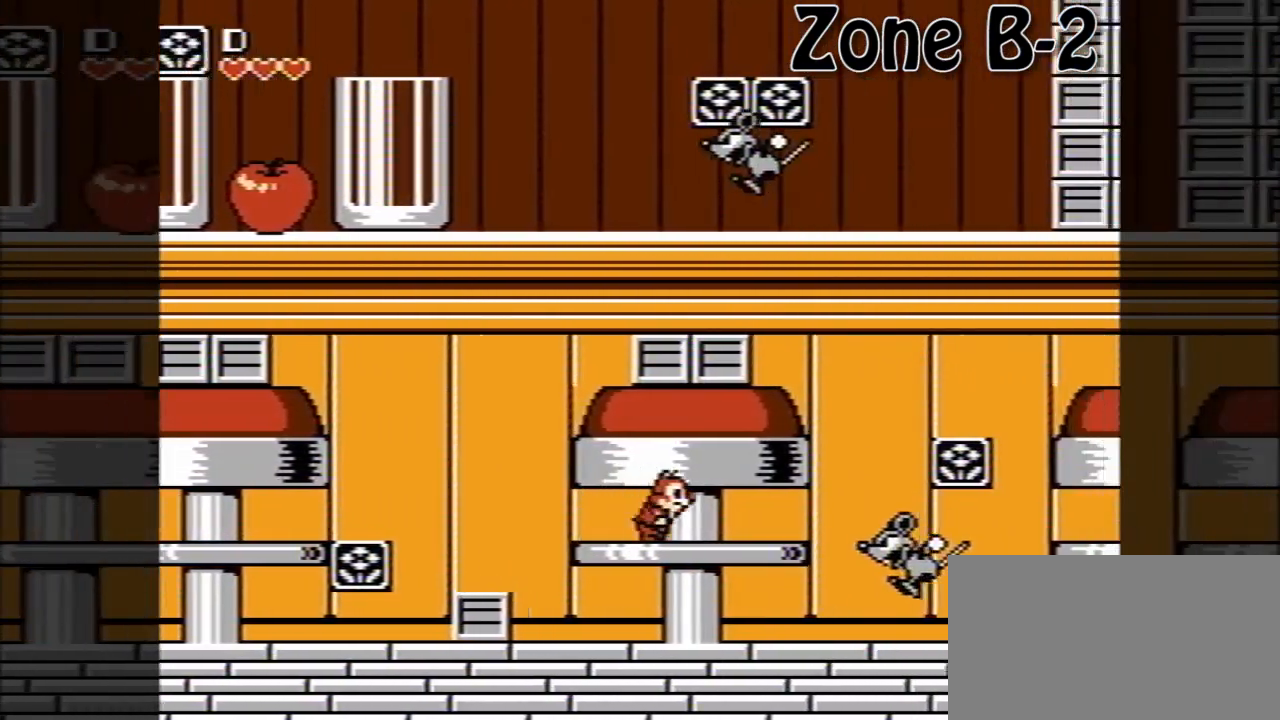
{"buttons": ["A", "DPAD_RIGHT"], "events": [[280, "A", "down"]]}
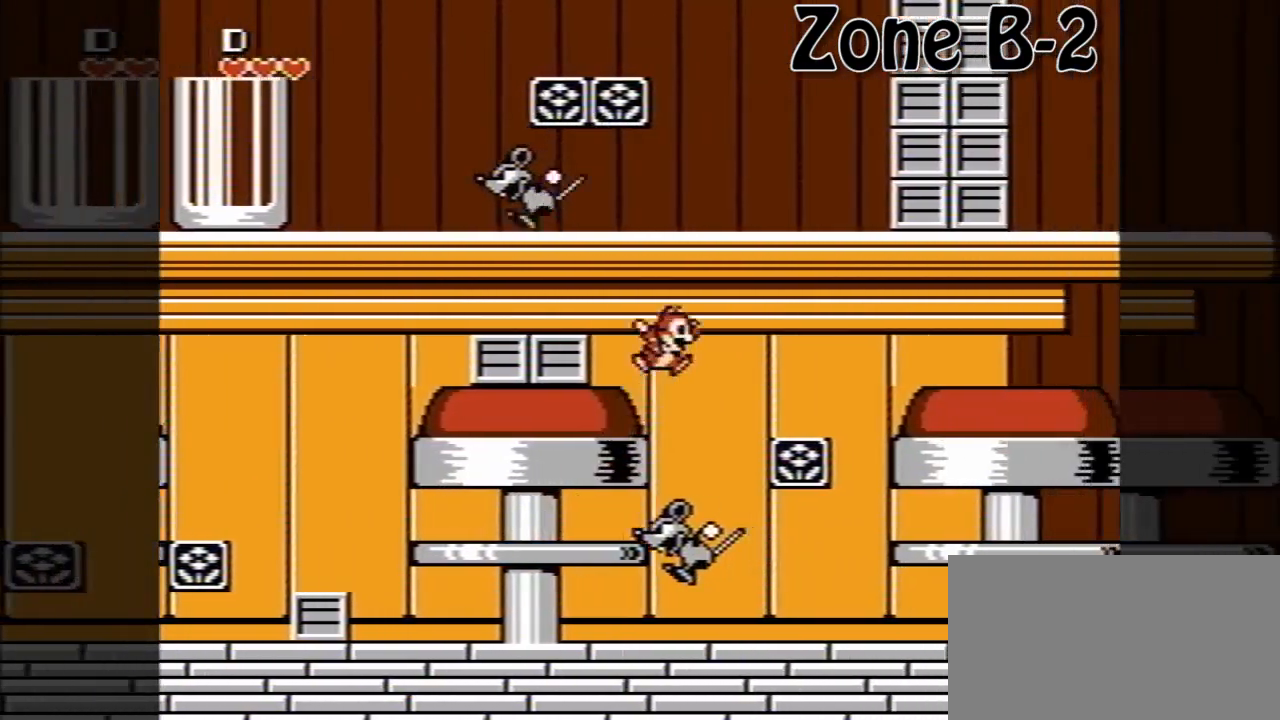
{"buttons": ["DPAD_RIGHT"], "events": [[320, "A", "up"]]}
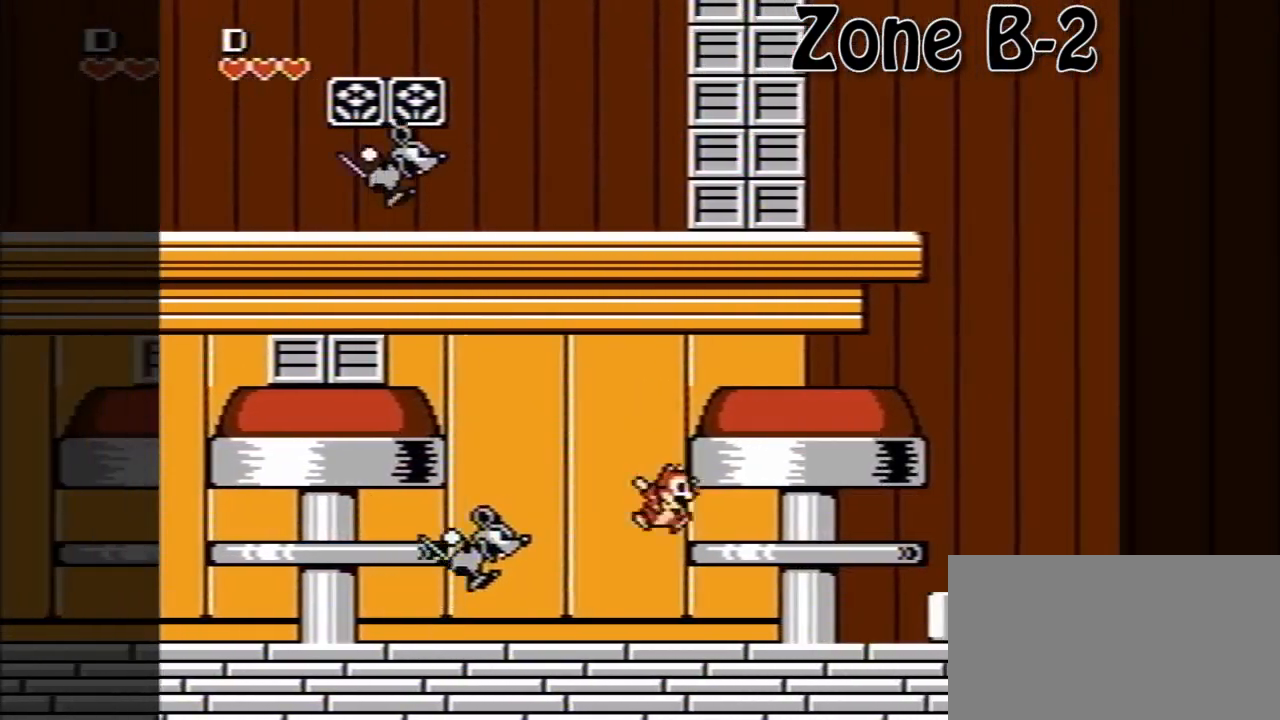
{"buttons": ["DPAD_RIGHT"], "events": []}
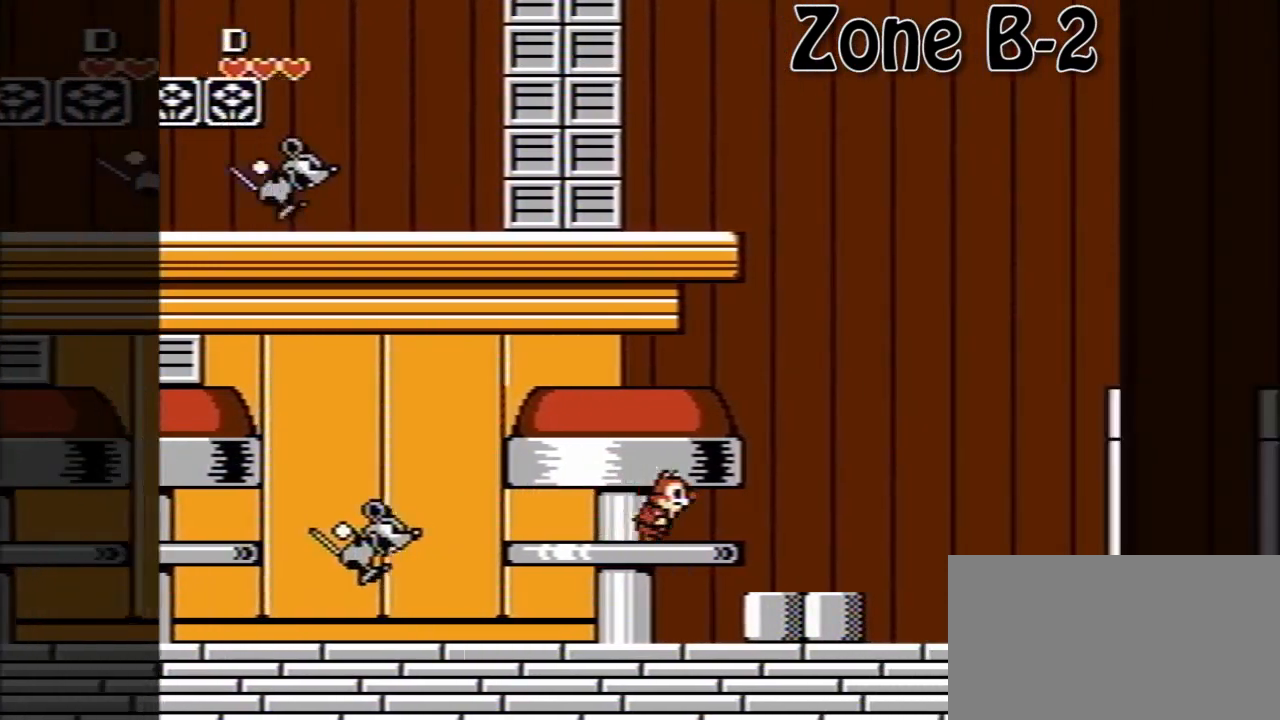
{"buttons": ["DPAD_RIGHT"], "events": []}
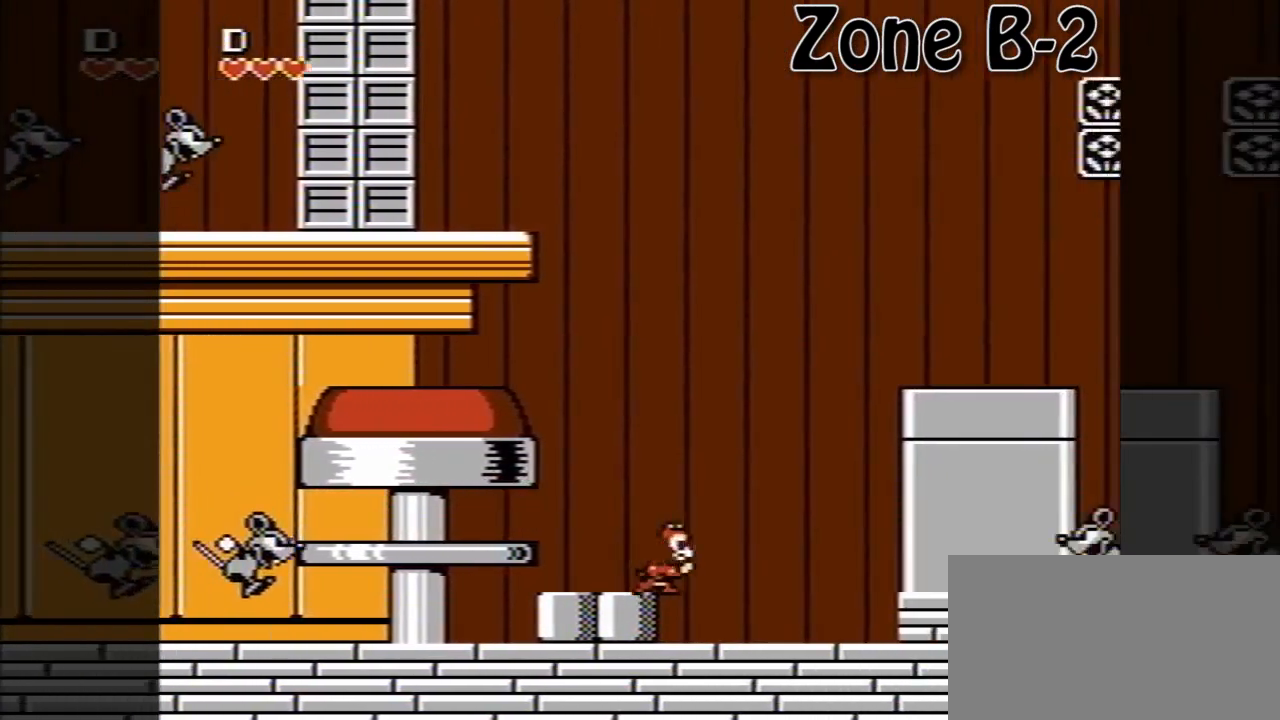
{"buttons": ["A", "DPAD_RIGHT"], "events": [[400, "A", "down"]]}
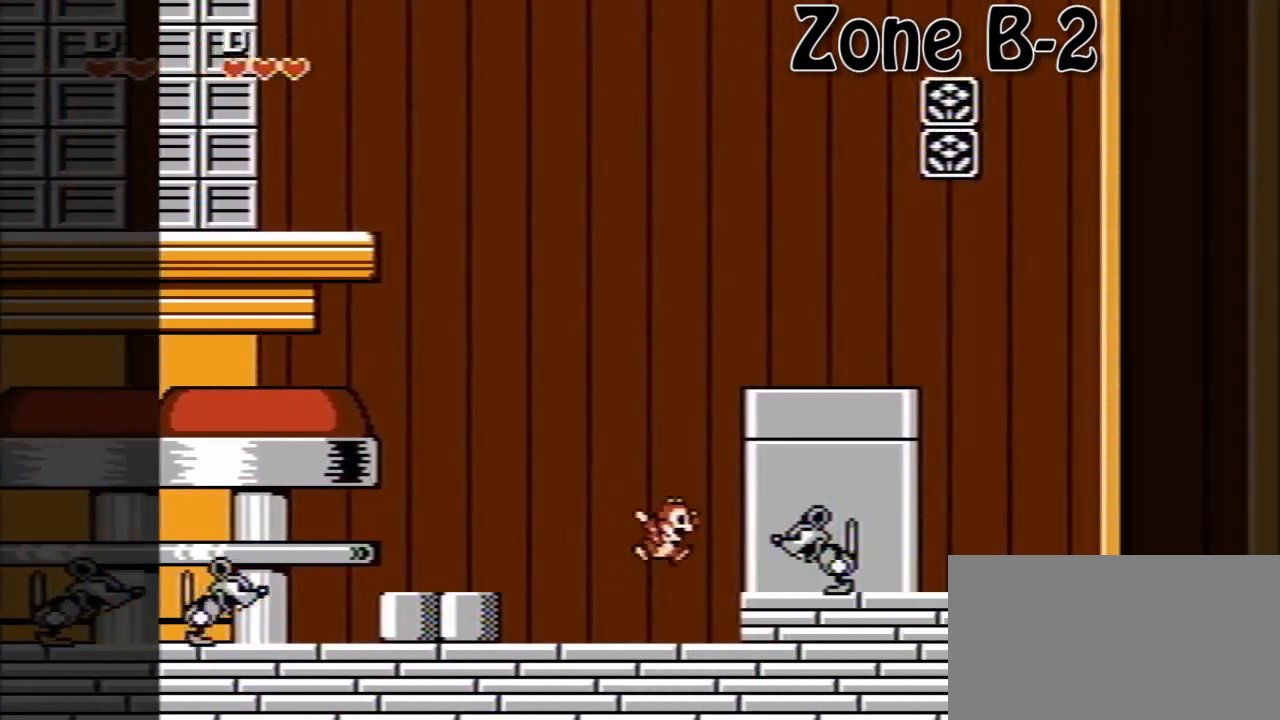
{"buttons": ["DPAD_RIGHT"], "events": [[400, "A", "up"]]}
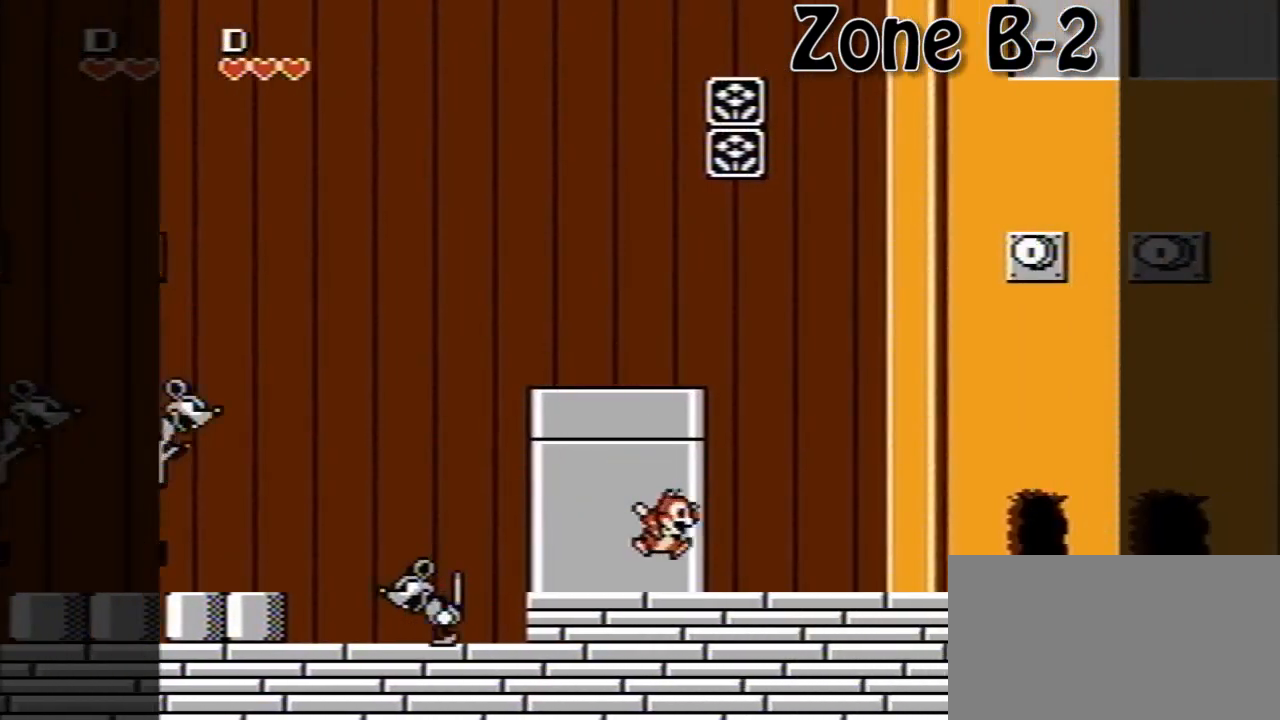
{"buttons": ["DPAD_RIGHT"], "events": []}
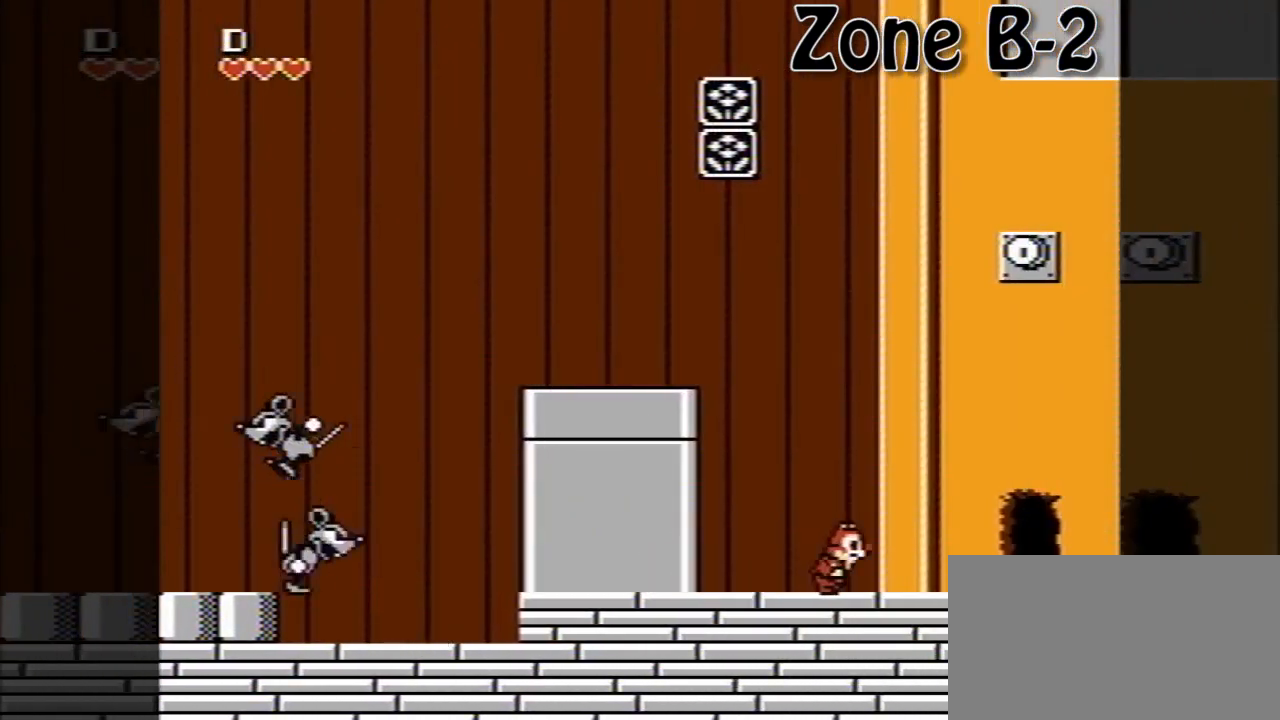
{"buttons": ["DPAD_RIGHT"], "events": []}
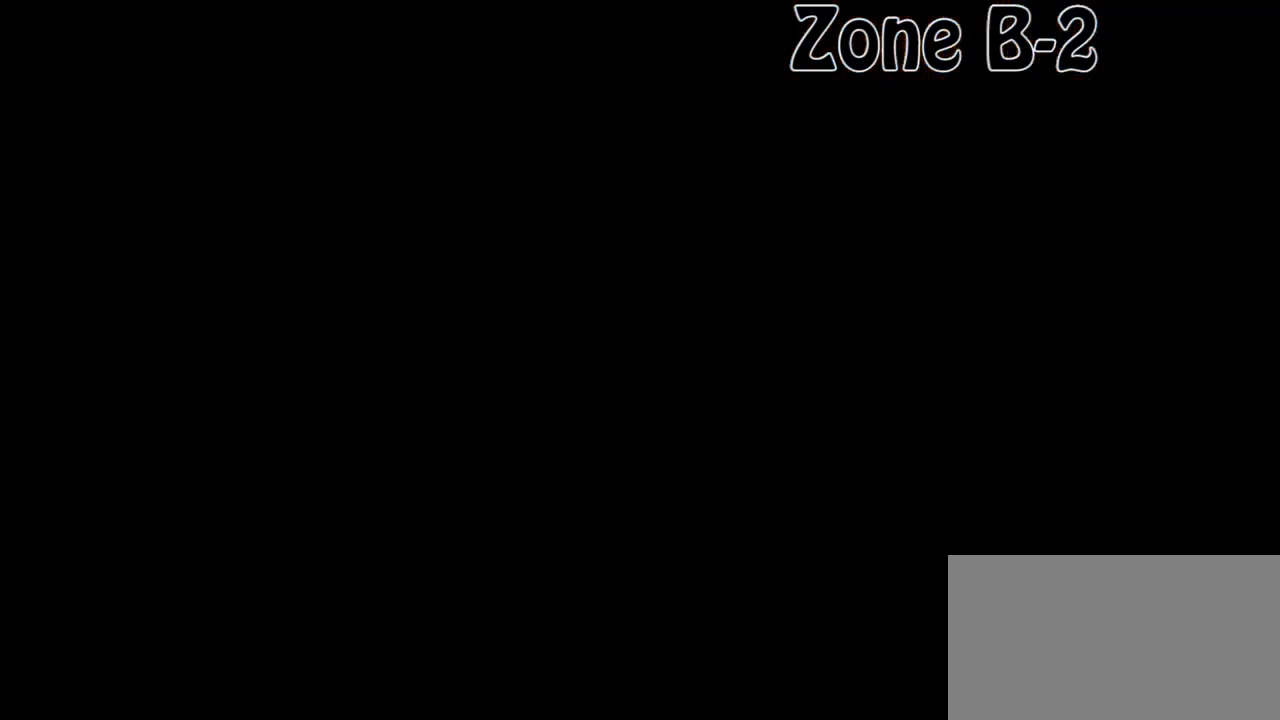
{"buttons": ["DPAD_RIGHT"], "events": []}
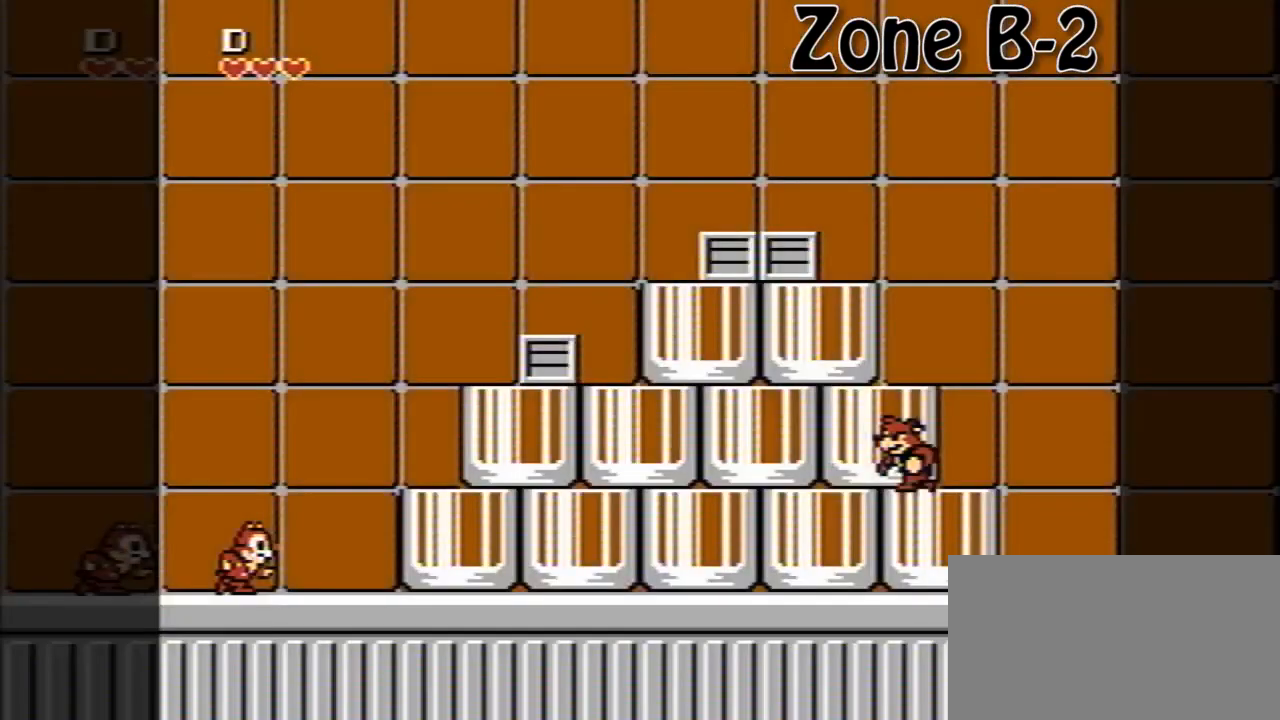
{"buttons": ["DPAD_RIGHT"], "events": []}
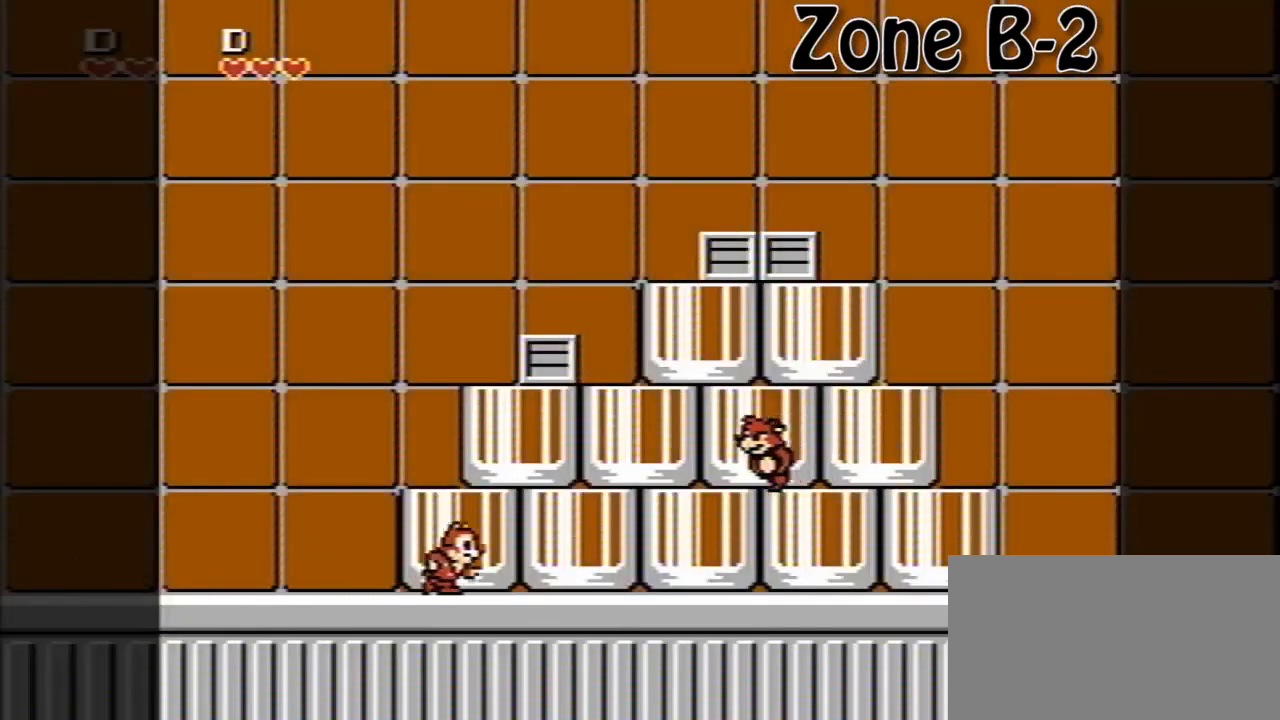
{"buttons": ["DPAD_RIGHT"], "events": []}
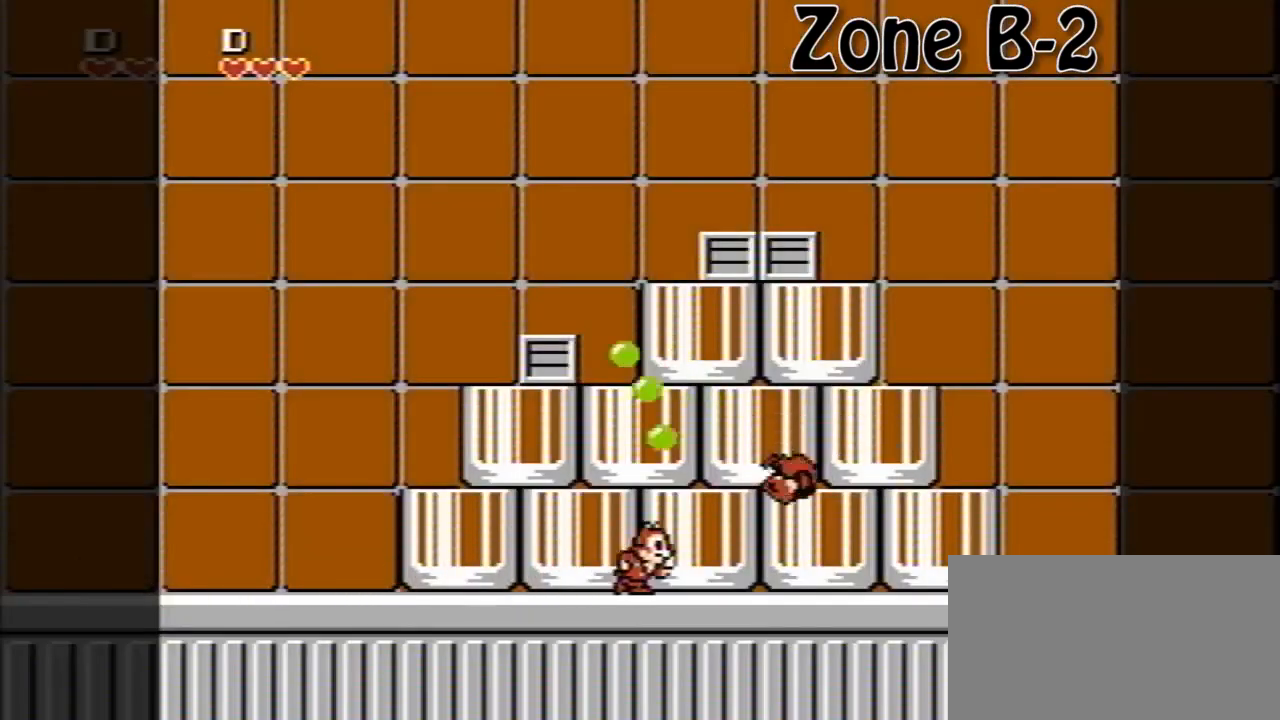
{"buttons": ["DPAD_RIGHT"], "events": []}
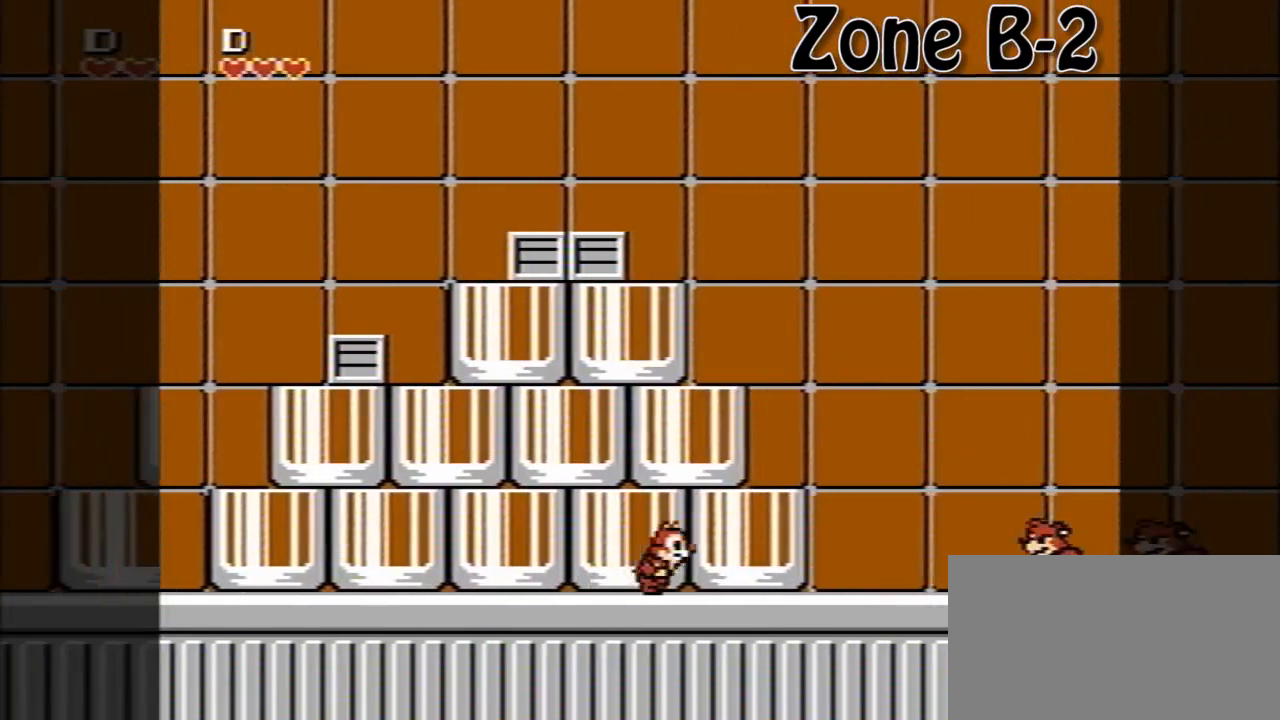
{"buttons": ["A", "DPAD_RIGHT"], "events": [[280, "A", "down"]]}
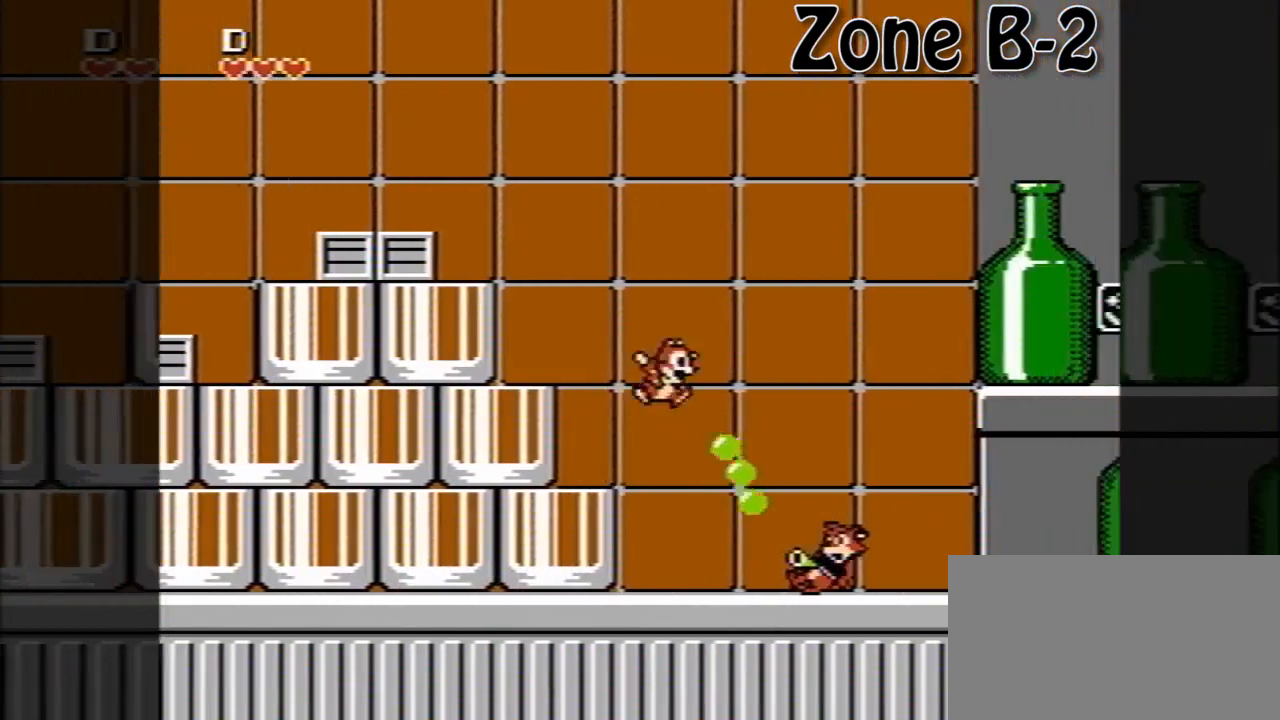
{"buttons": ["DPAD_RIGHT"], "events": [[160, "A", "up"]]}
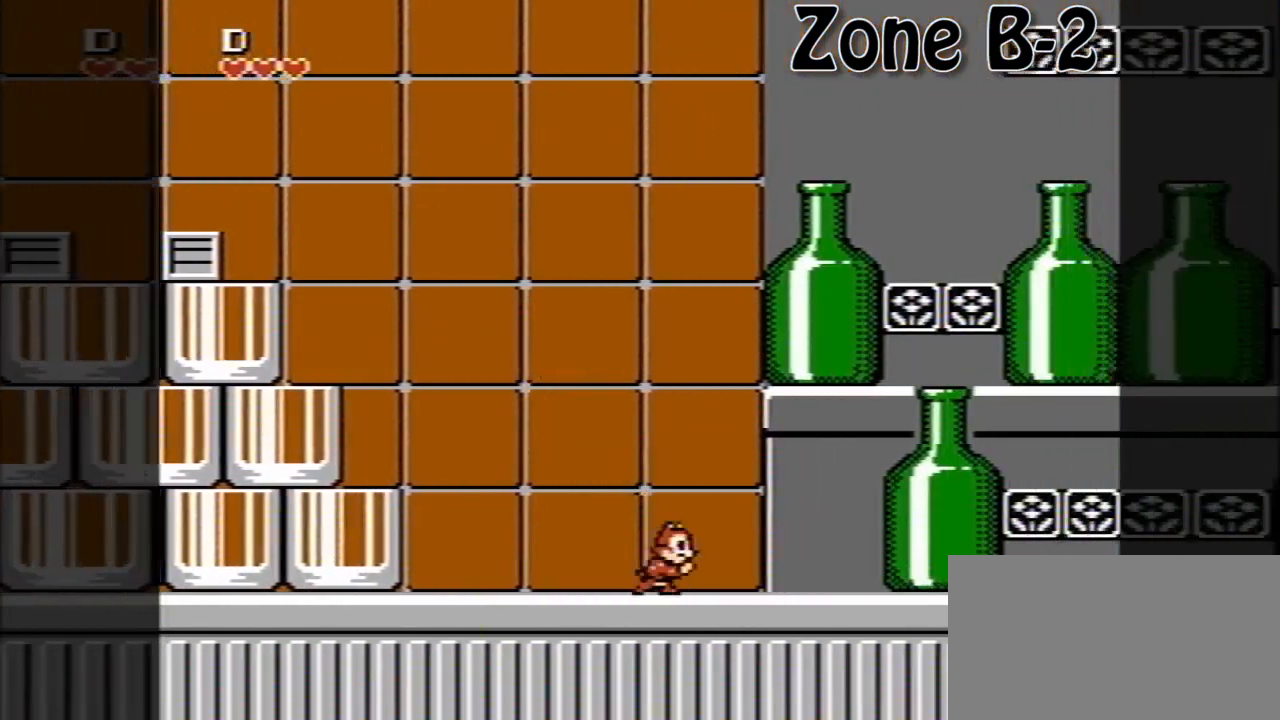
{"buttons": ["DPAD_RIGHT"], "events": []}
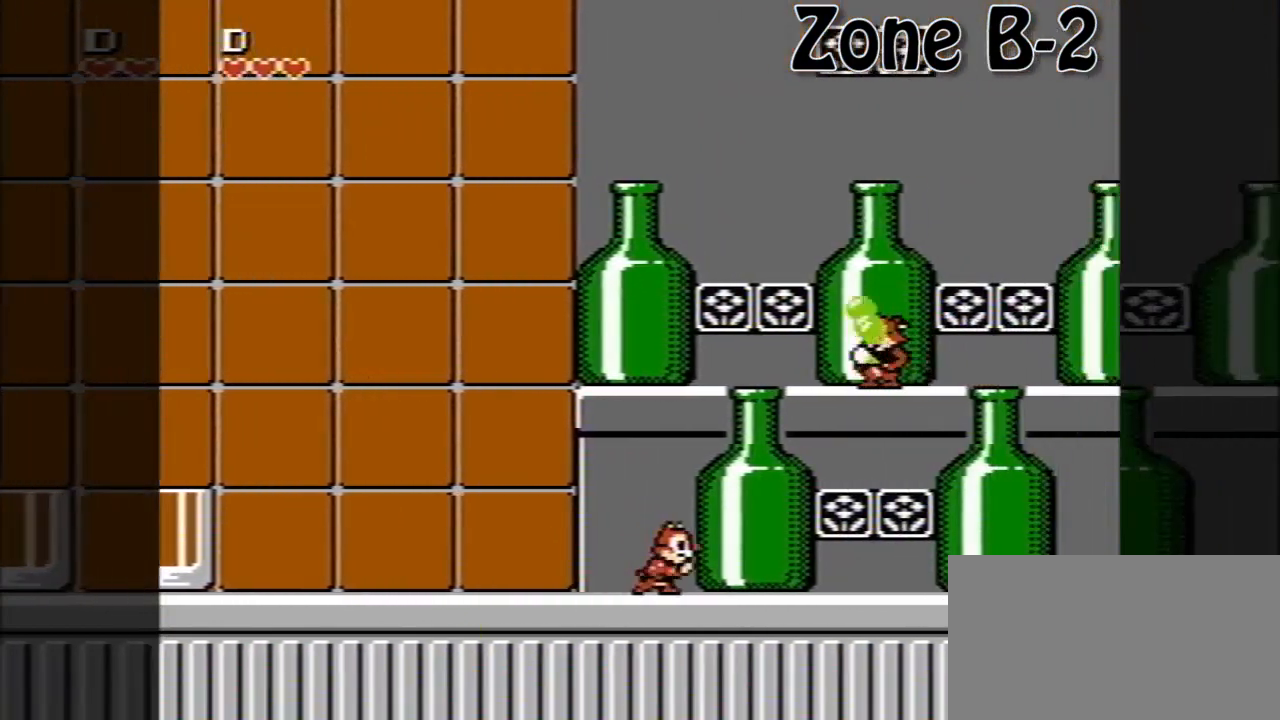
{"buttons": ["DPAD_RIGHT"], "events": []}
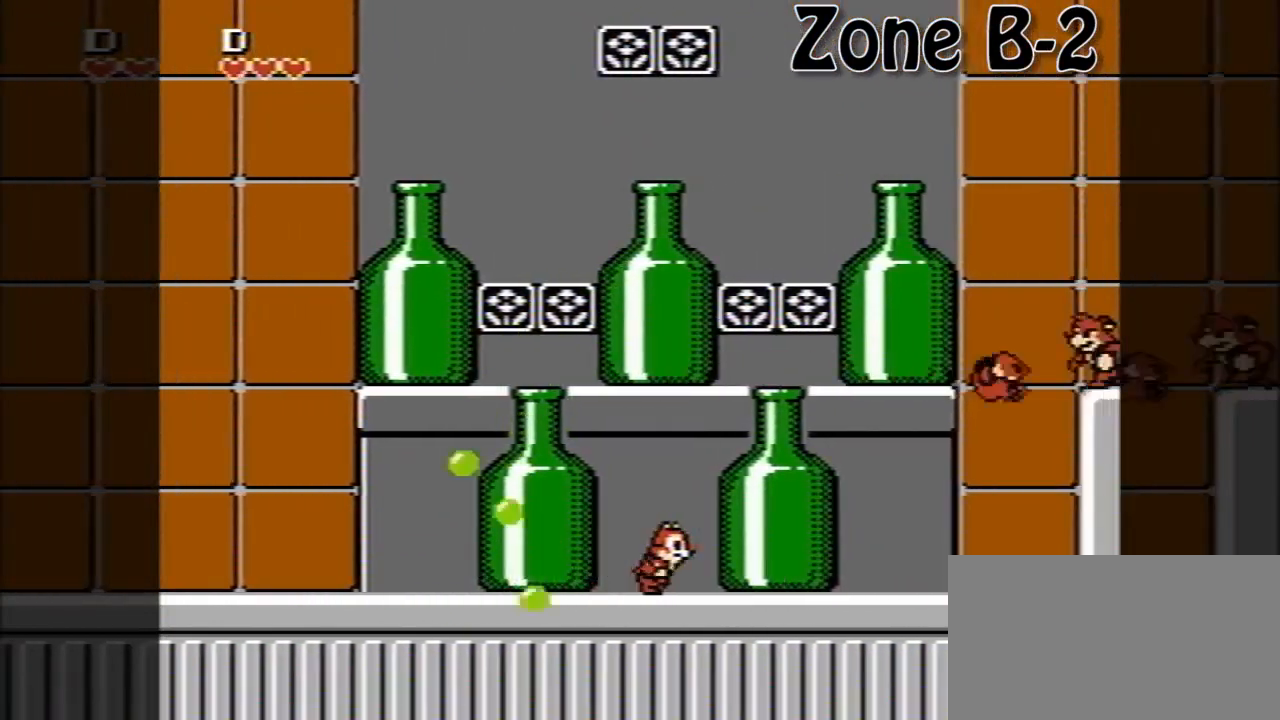
{"buttons": ["DPAD_RIGHT"], "events": []}
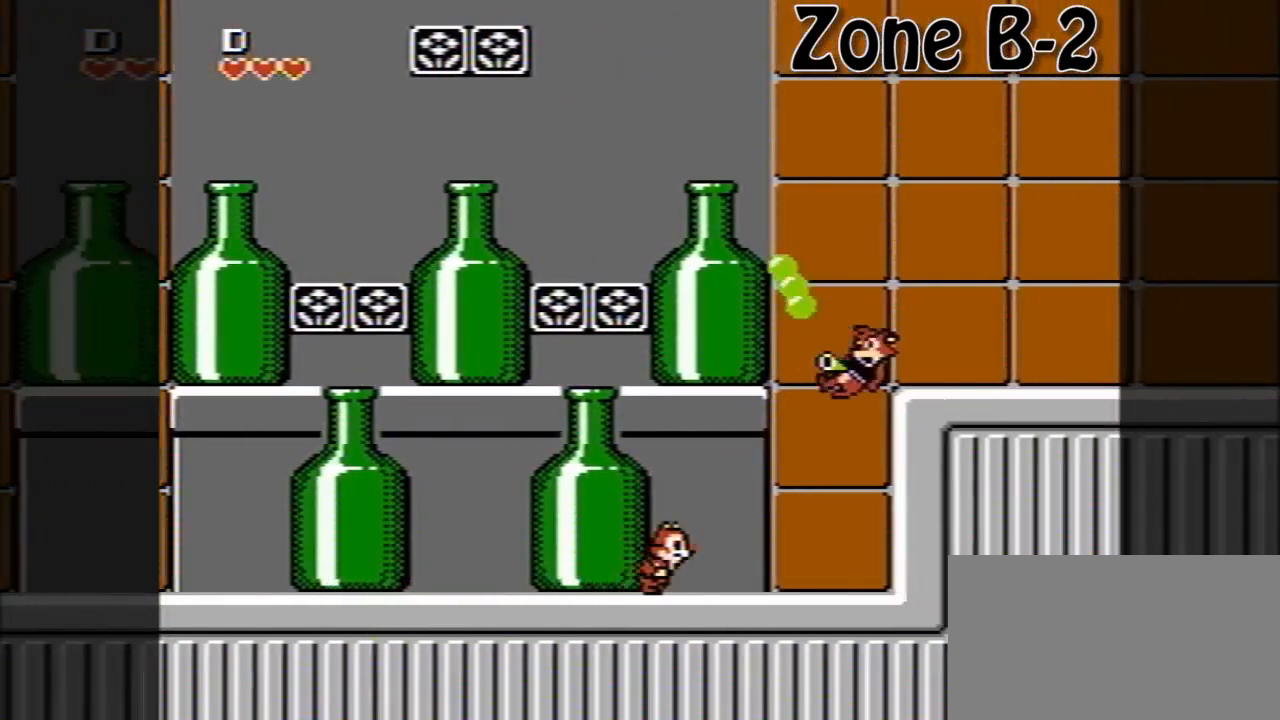
{"buttons": ["A", "DPAD_RIGHT"], "events": [[240, "A", "down"]]}
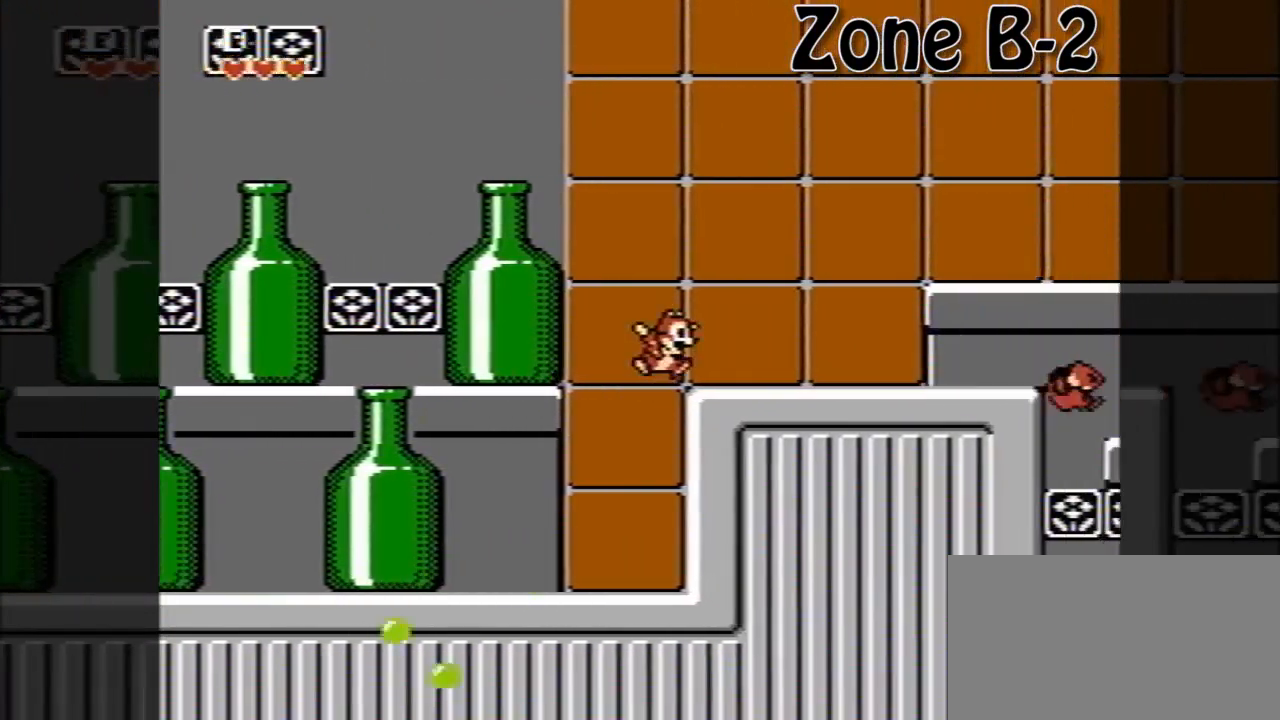
{"buttons": ["DPAD_RIGHT"], "events": [[160, "A", "up"]]}
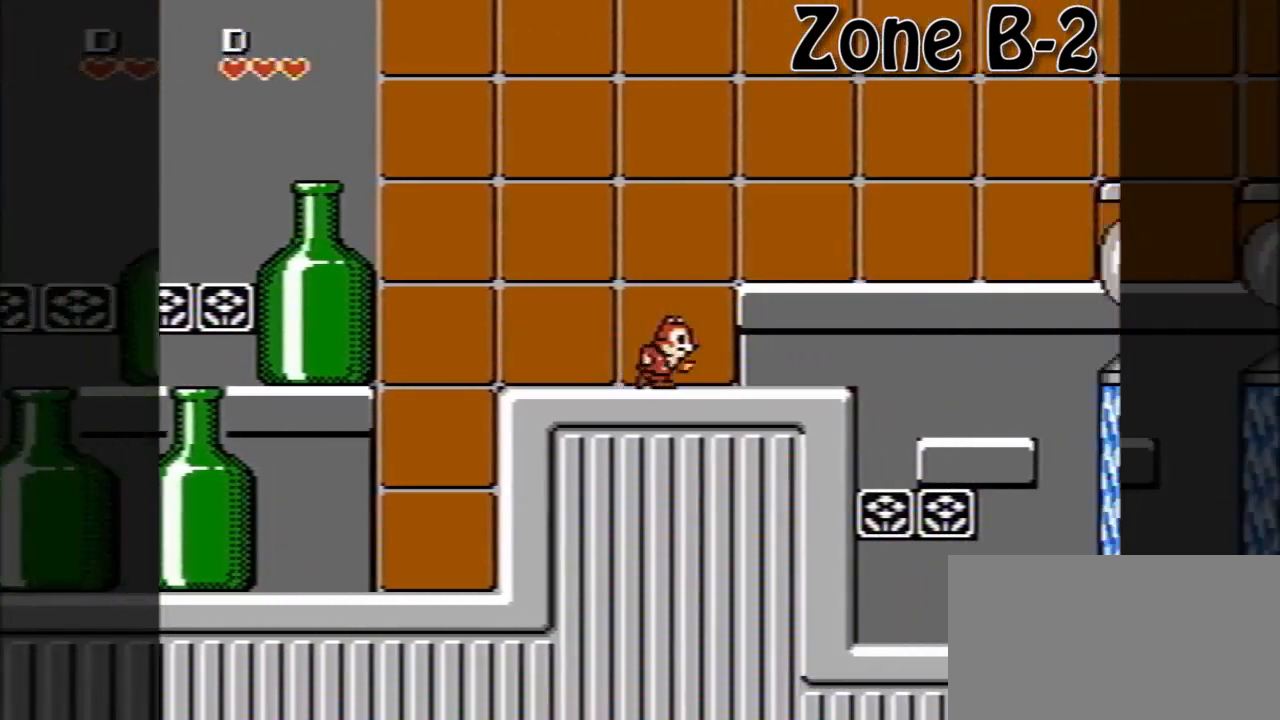
{"buttons": ["DPAD_RIGHT"], "events": [[120, "A", "down"], [320, "A", "up"]]}
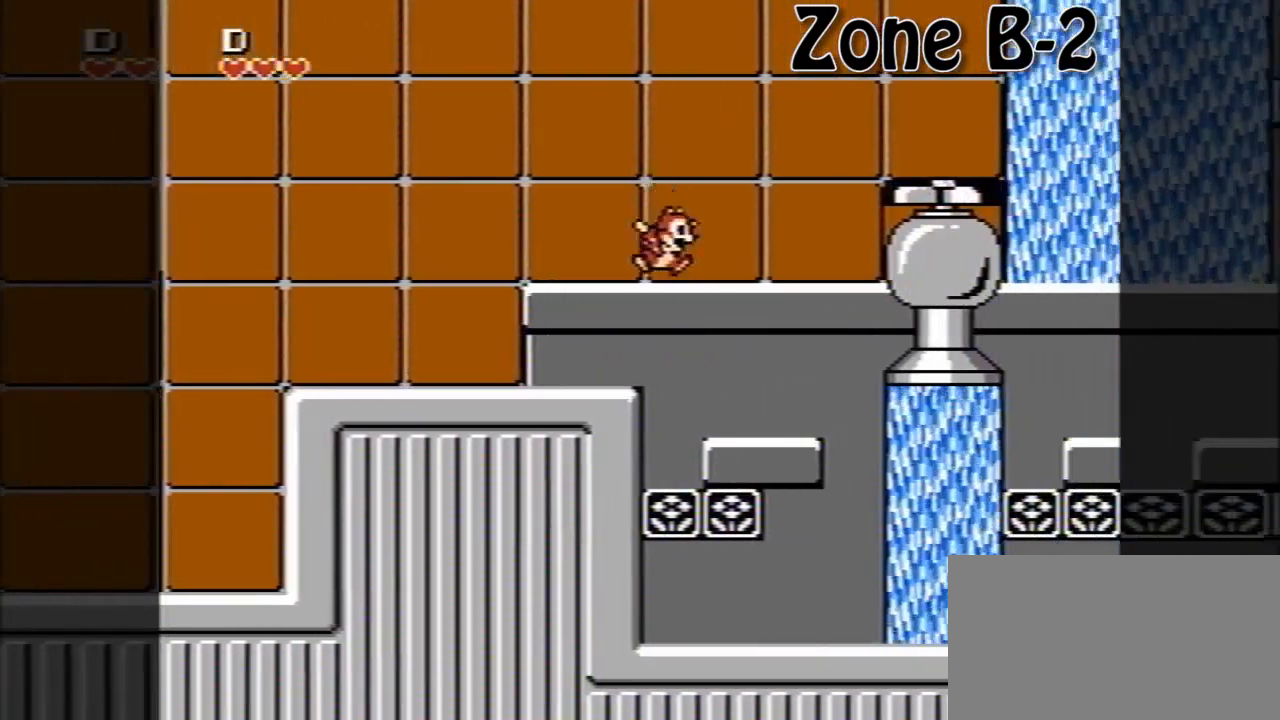
{"buttons": ["DPAD_RIGHT"], "events": [[160, "A", "down"], [400, "A", "up"]]}
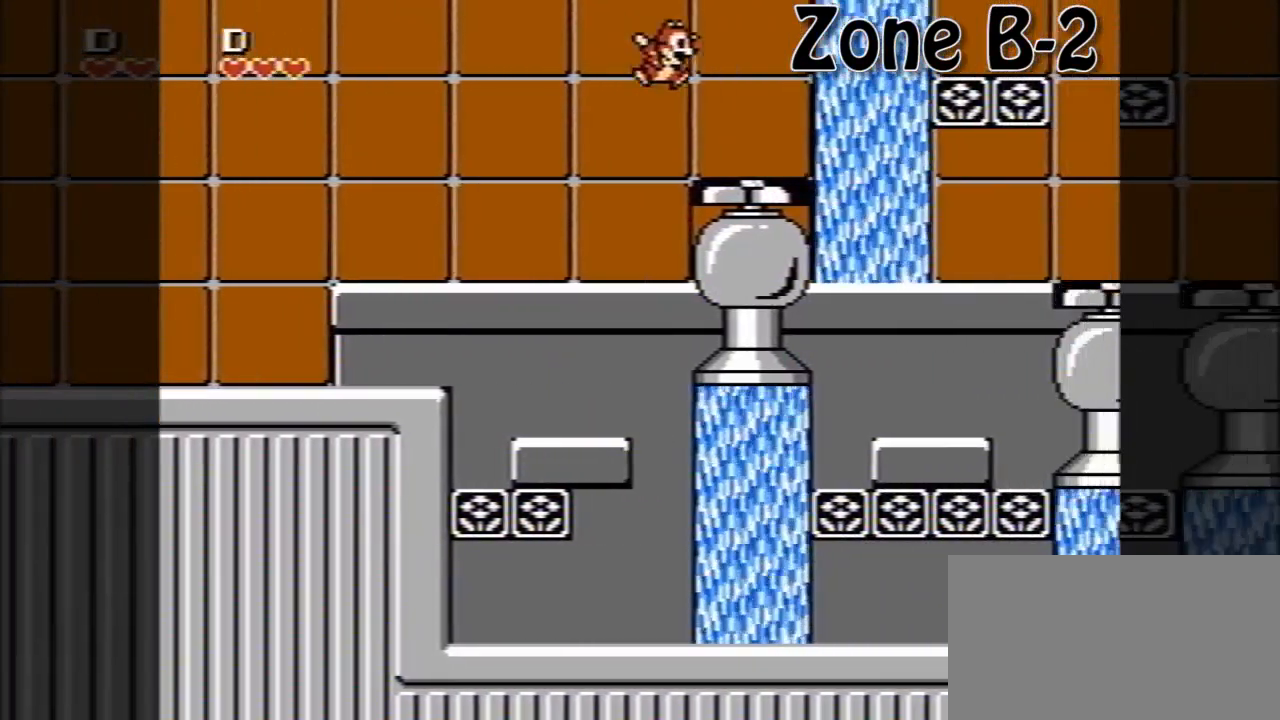
{"buttons": ["DPAD_LEFT"], "events": [[40, "DPAD_RIGHT", "up"], [360, "DPAD_LEFT", "down"]]}
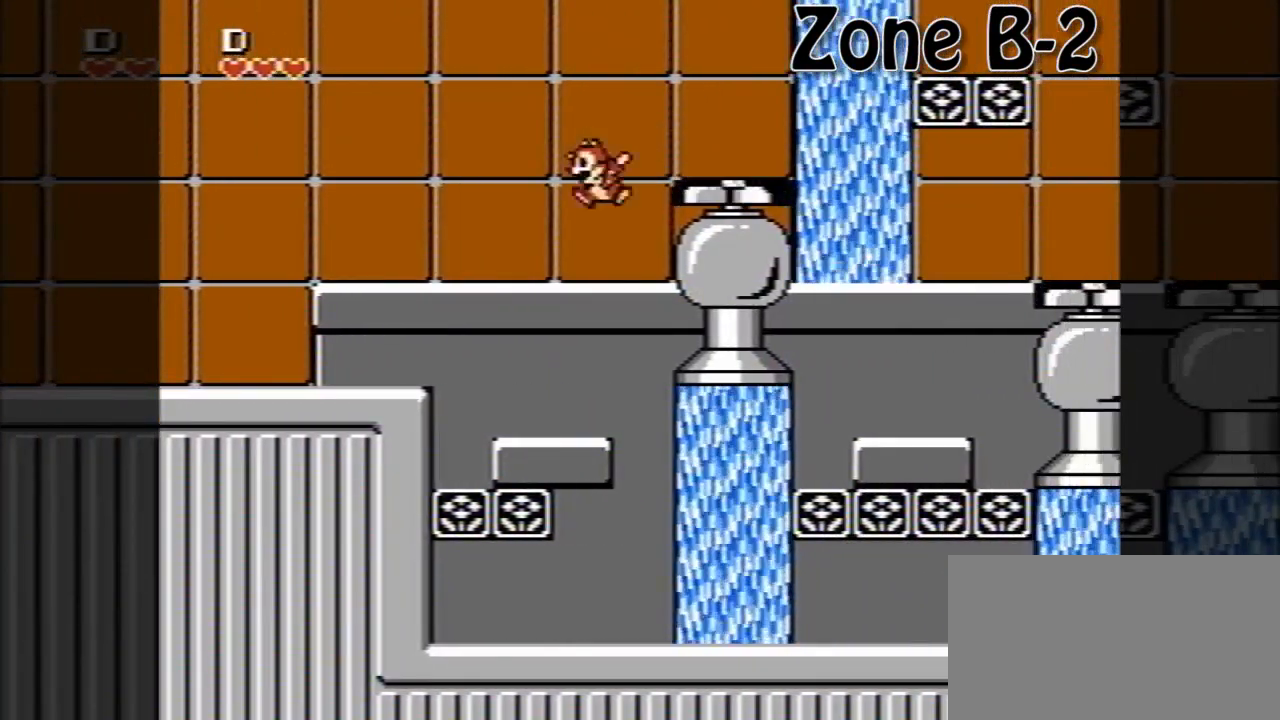
{"buttons": [], "events": [[480, "DPAD_LEFT", "up"]]}
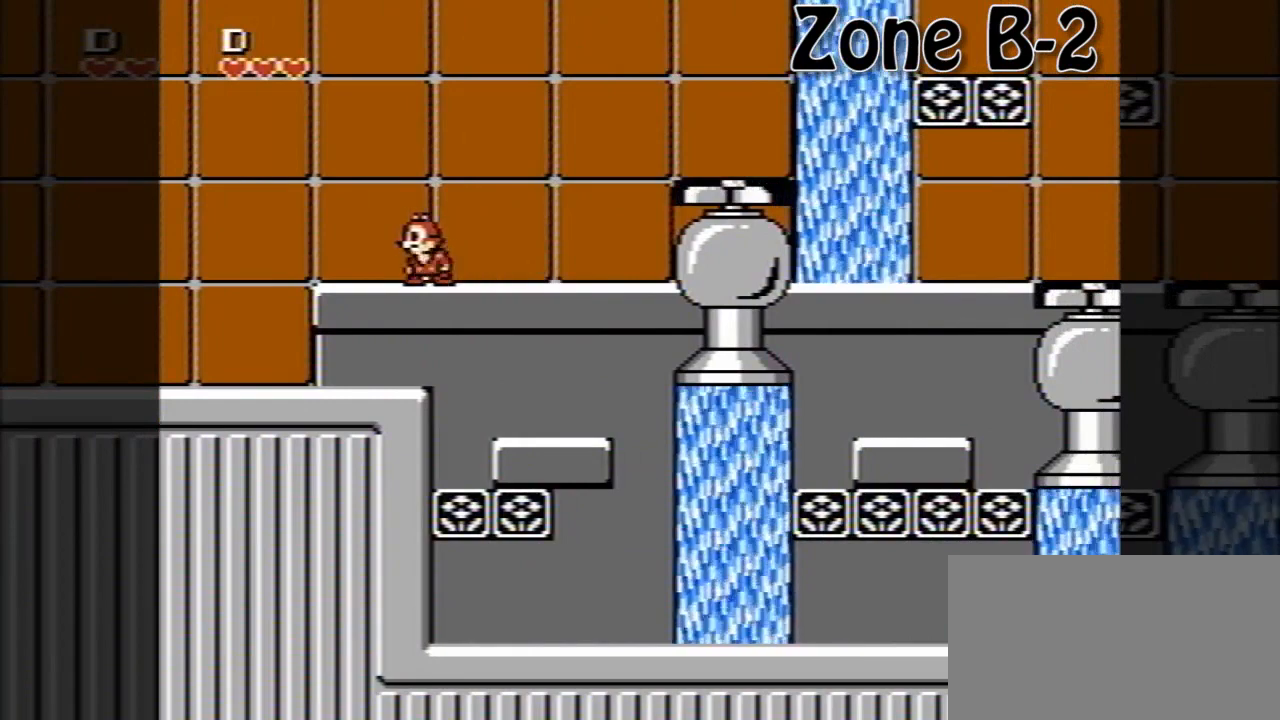
{"buttons": [], "events": [[40, "DPAD_RIGHT", "down"], [120, "DPAD_RIGHT", "up"], [240, "DPAD_LEFT", "down"], [320, "DPAD_LEFT", "up"]]}